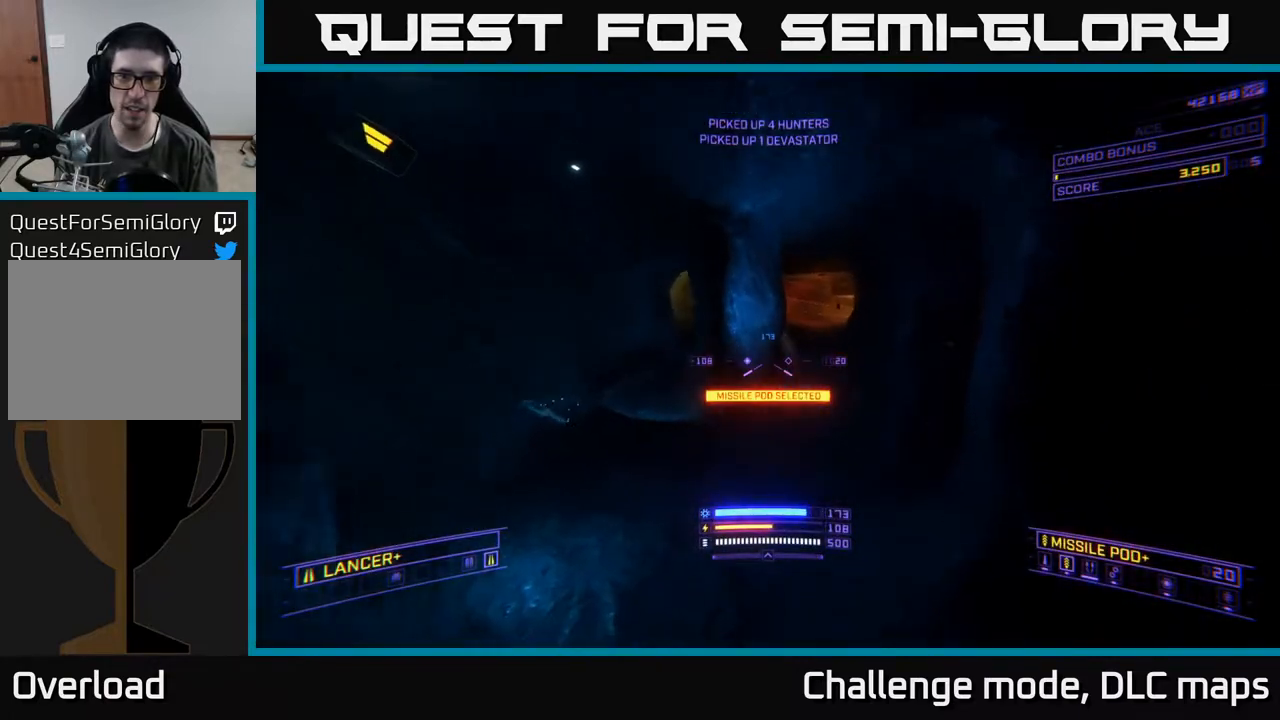
Gameplay with a controller (Xbox layout); each line is a JSON object with the inputs held at the frame after it. "events" lists button and stick changes between this image and that frame as [ms after this image, input, new state], when the widget could be followed in between.
{"buttons": ["X"], "left_stick": "up-right", "right_stick": "center", "events": [[100, "left_stick", "up-left"], [100, "right_stick", "up-right"], [217, "right_stick", "center"], [283, "left_stick", "up-right"], [317, "X", "down"], [367, "Y", "down"], [433, "Y", "up"]]}
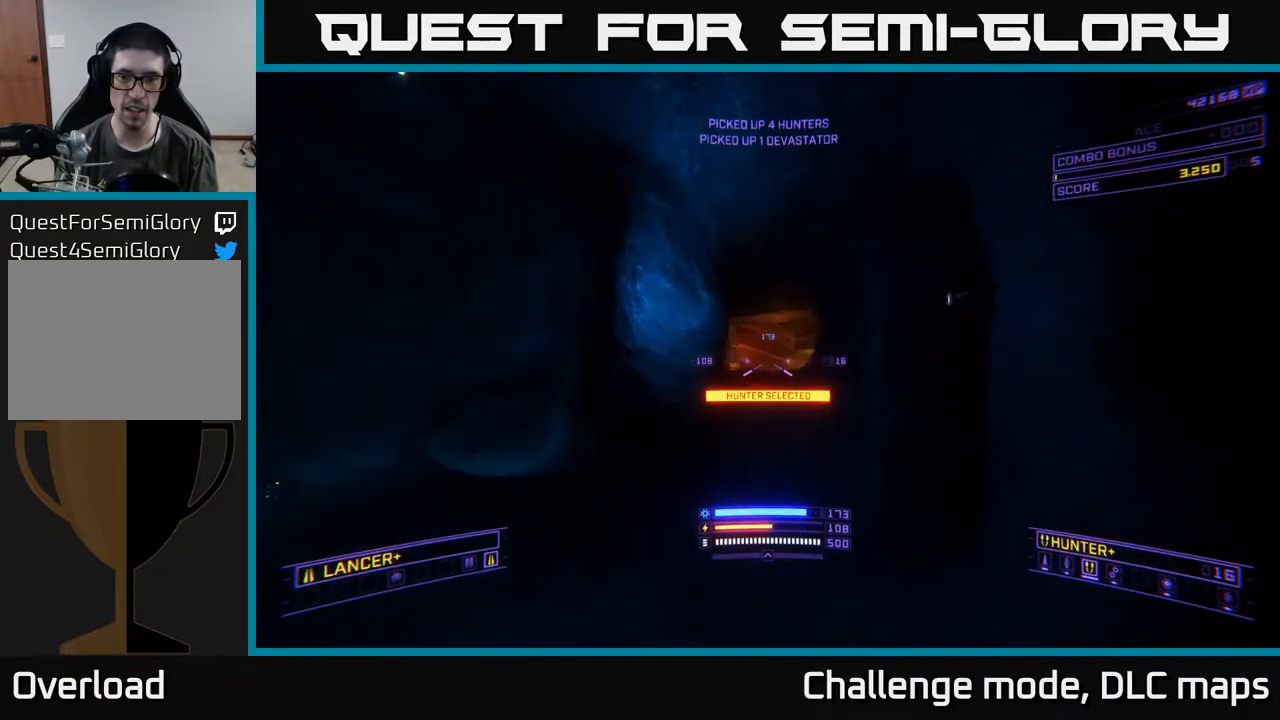
{"buttons": ["A"], "left_stick": "up-right", "right_stick": "center", "events": [[50, "X", "up"], [67, "left_stick", "up"], [300, "A", "down"], [333, "left_stick", "up-right"]]}
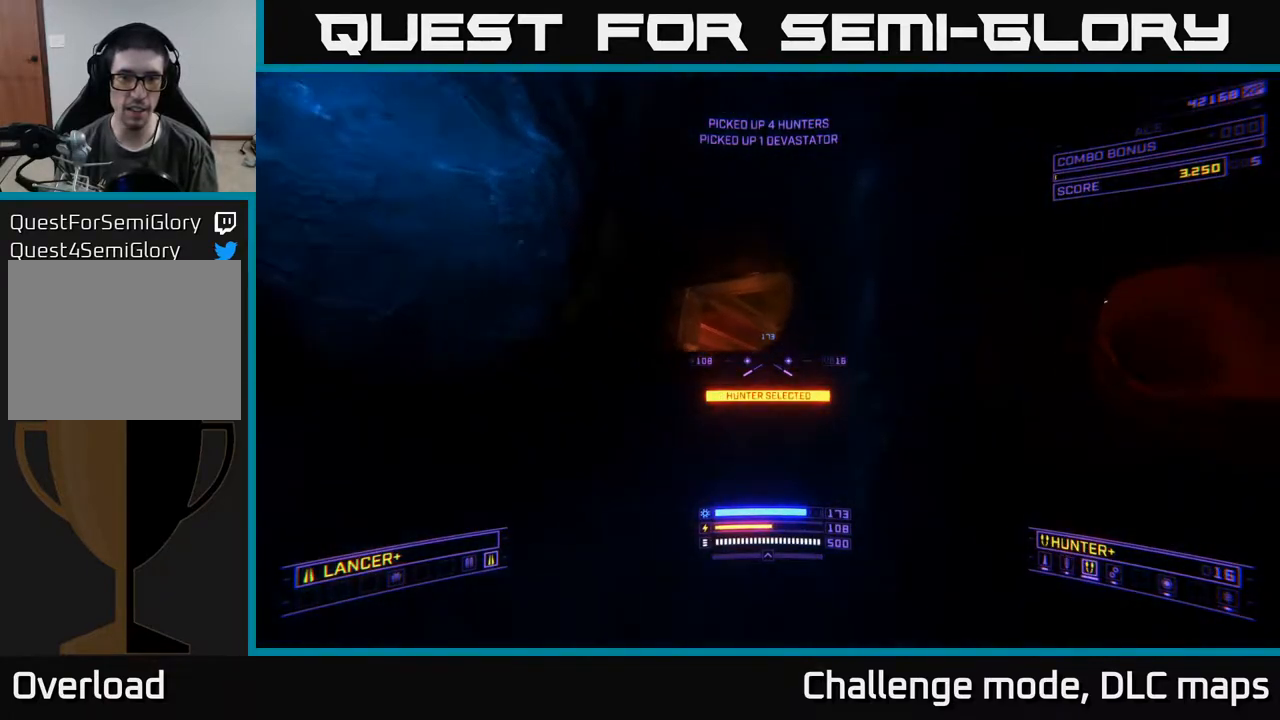
{"buttons": ["A"], "left_stick": "left", "right_stick": "center", "events": [[133, "right_stick", "left"], [267, "left_stick", "up-left"], [300, "right_stick", "center"], [450, "left_stick", "left"]]}
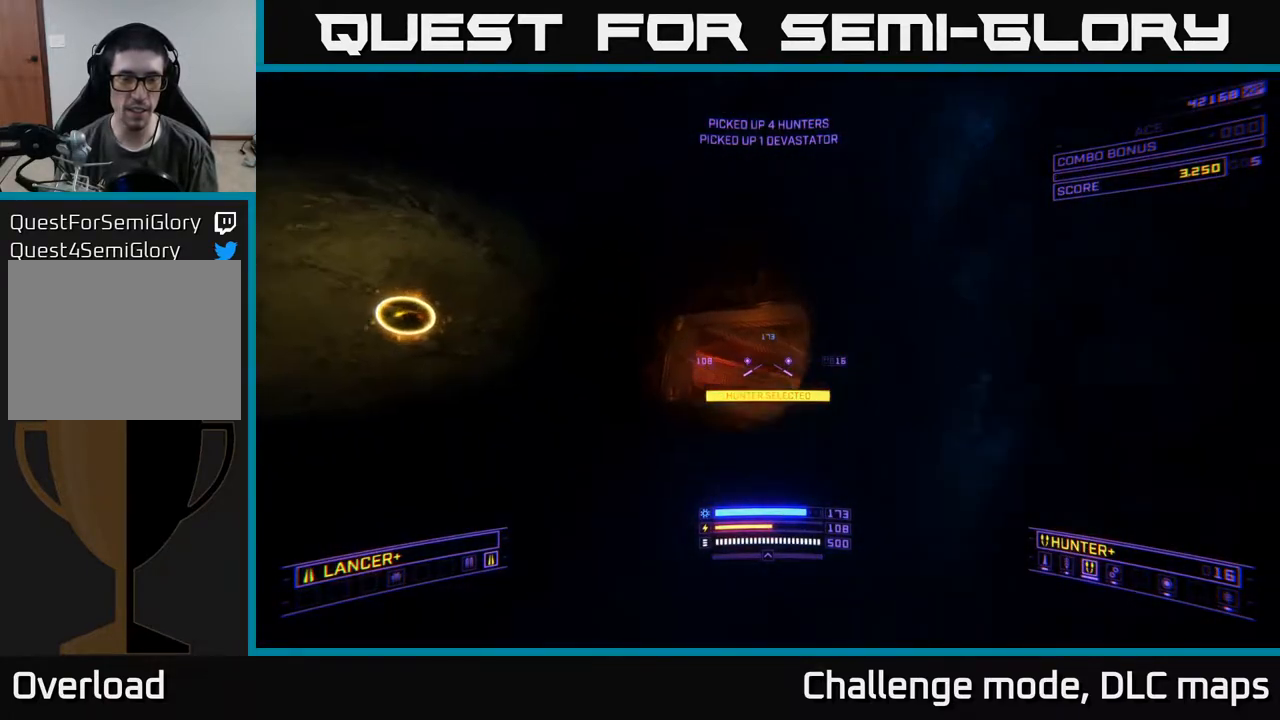
{"buttons": ["X"], "left_stick": "up-right", "right_stick": "right", "events": [[50, "right_stick", "down"], [67, "A", "up"], [167, "right_stick", "left"], [383, "right_stick", "center"], [400, "left_stick", "up-right"], [450, "right_stick", "right"], [467, "X", "down"]]}
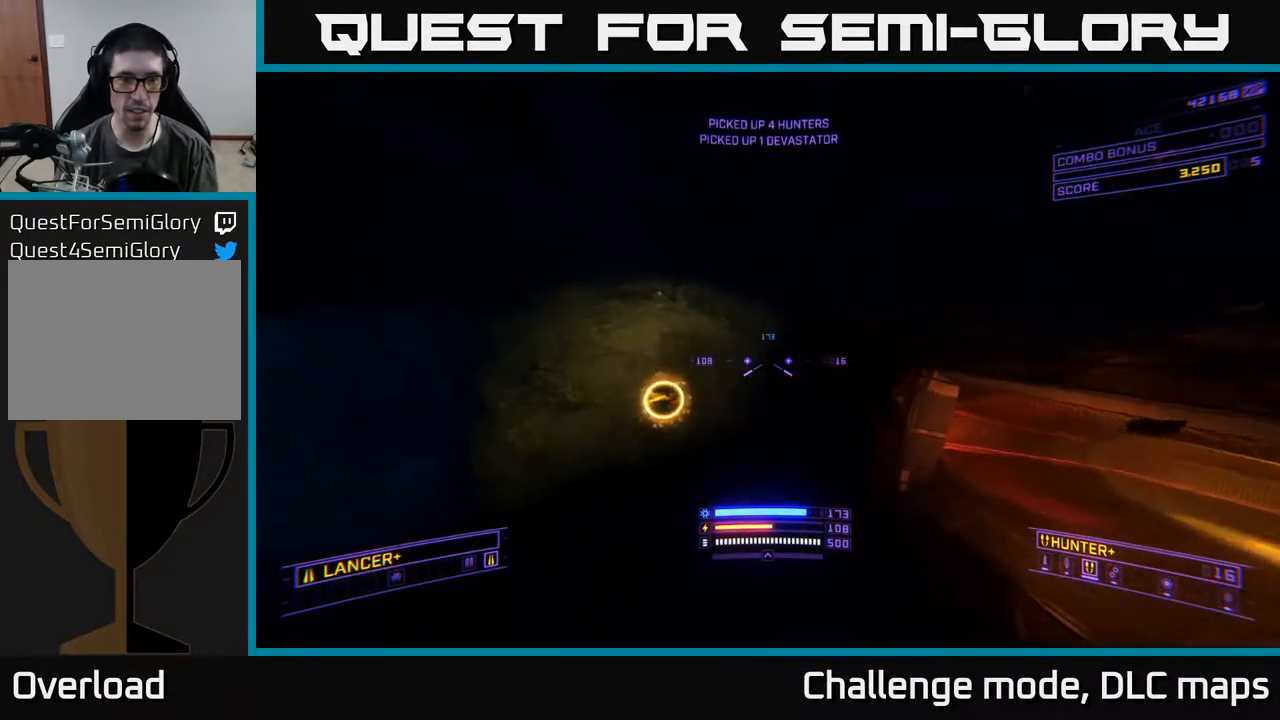
{"buttons": [], "left_stick": "up", "right_stick": "down-right", "events": [[33, "left_stick", "right"], [183, "X", "up"], [400, "left_stick", "up"], [500, "right_stick", "down-right"]]}
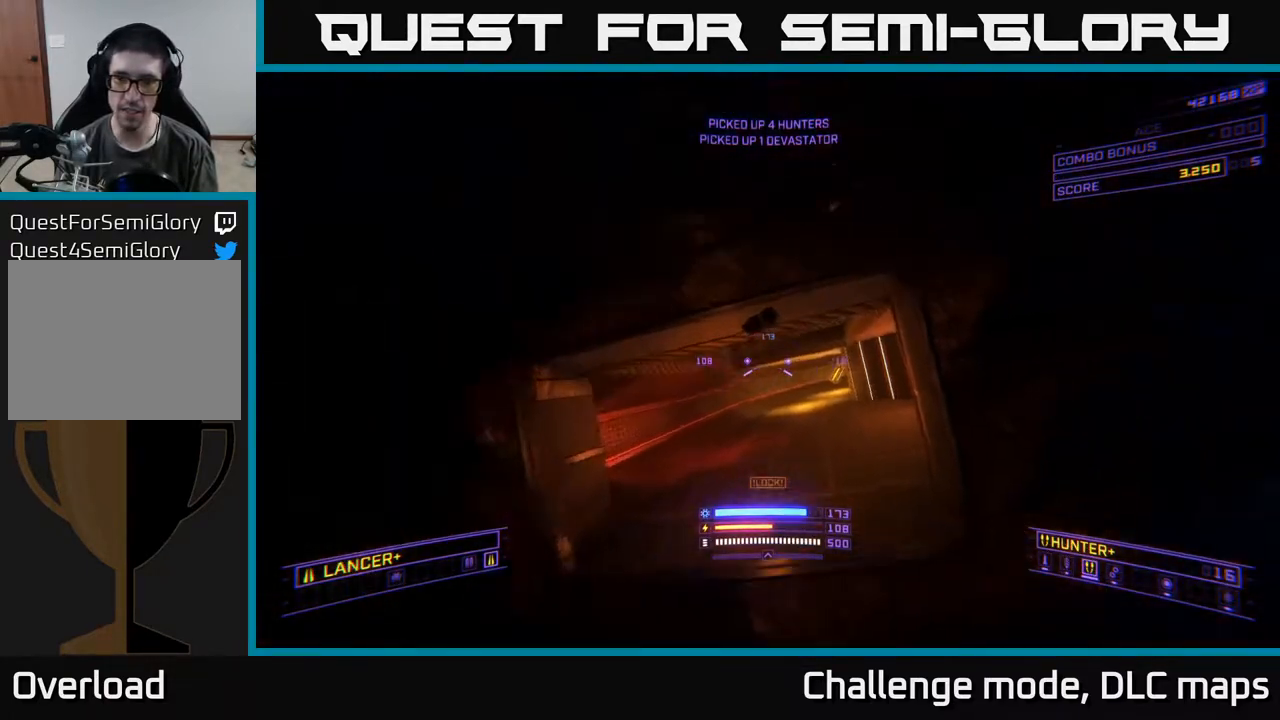
{"buttons": ["X"], "left_stick": "up-left", "right_stick": "right", "events": [[17, "right_stick", "down"], [33, "A", "down"], [67, "left_stick", "up-left"], [150, "right_stick", "center"], [167, "A", "up"], [200, "X", "down"], [367, "right_stick", "right"]]}
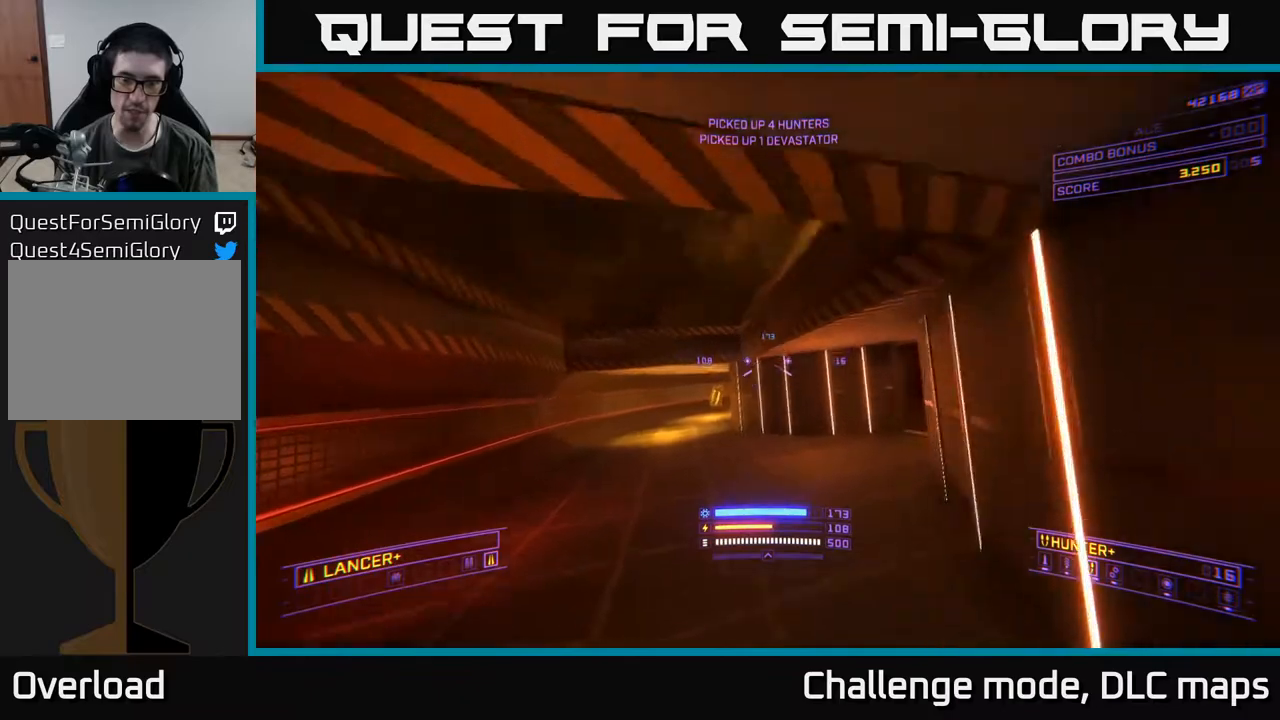
{"buttons": ["L1"], "left_stick": "up-left", "right_stick": "left", "events": [[267, "right_stick", "left"], [317, "X", "up"], [483, "L1", "down"]]}
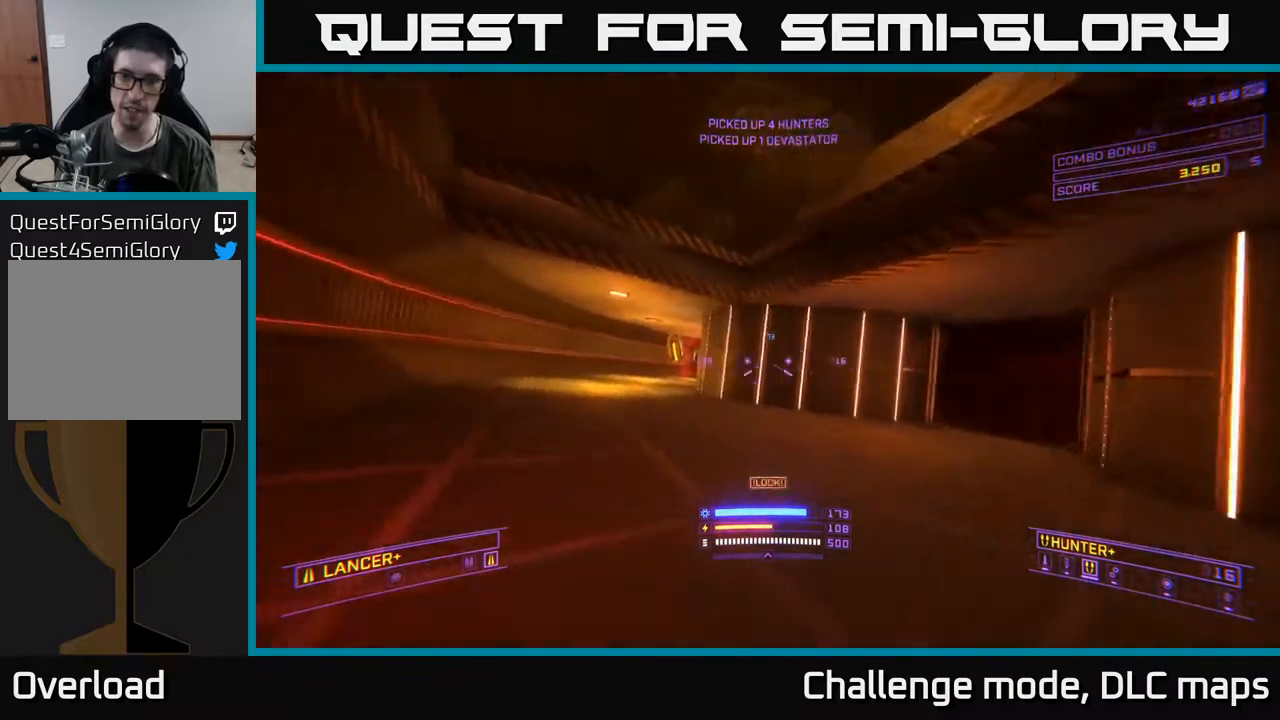
{"buttons": ["L1"], "left_stick": "up", "right_stick": "center", "events": [[50, "right_stick", "center"], [67, "left_stick", "up"], [250, "right_stick", "right"], [417, "right_stick", "center"]]}
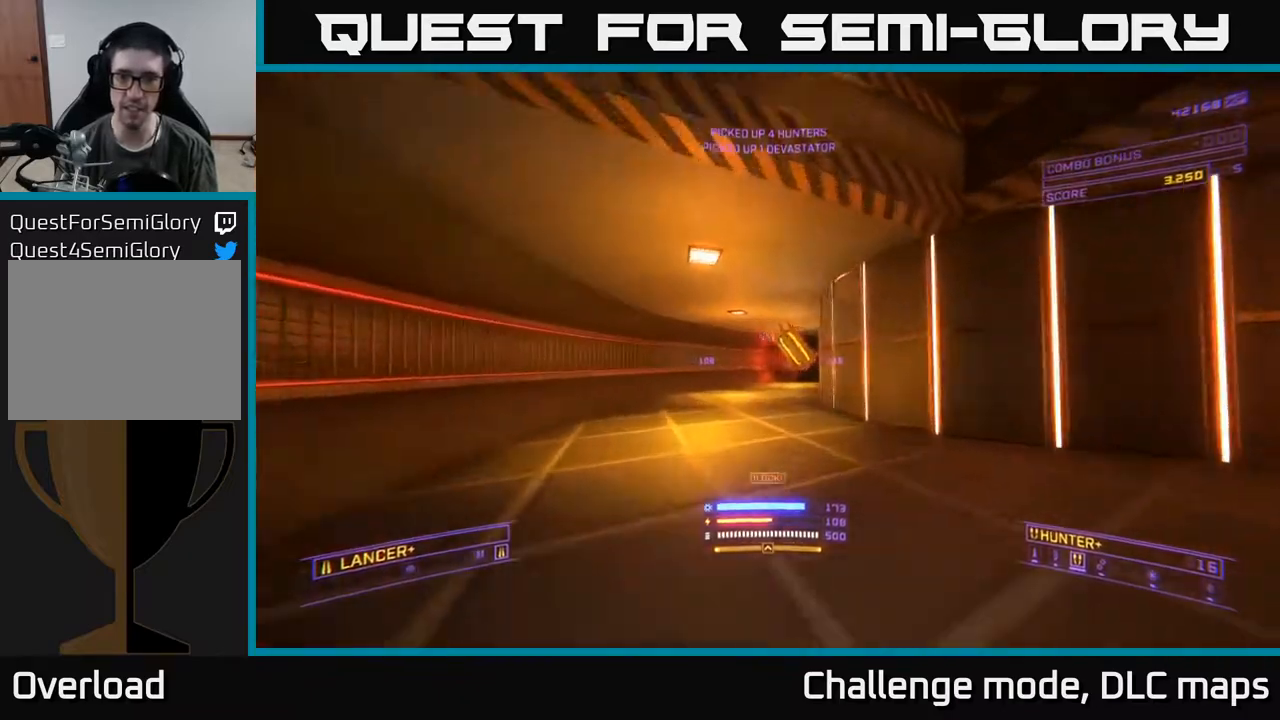
{"buttons": ["L1"], "left_stick": "up", "right_stick": "right", "events": [[50, "left_stick", "up-right"], [83, "right_stick", "right"], [167, "left_stick", "up"], [300, "right_stick", "center"], [500, "right_stick", "right"]]}
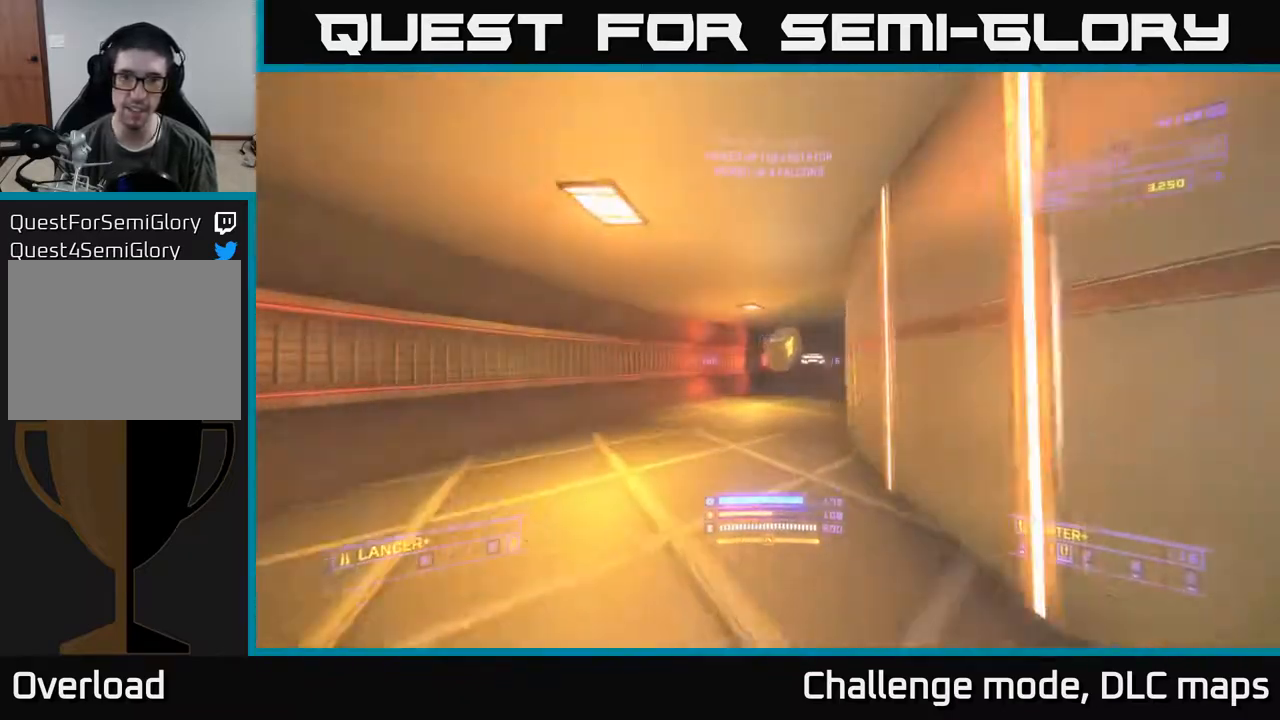
{"buttons": [], "left_stick": "up", "right_stick": "down-right", "events": [[217, "left_stick", "up-right"], [300, "L1", "up"], [333, "right_stick", "down-right"], [483, "left_stick", "up"]]}
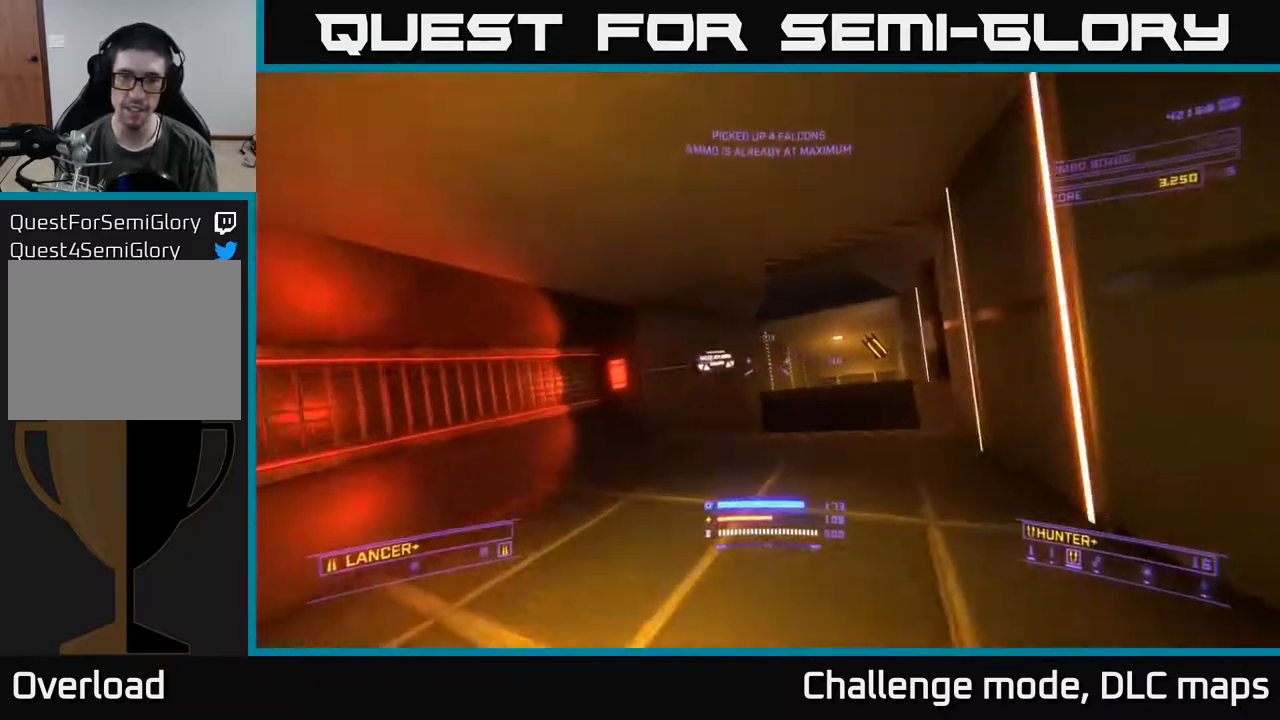
{"buttons": [], "left_stick": "up", "right_stick": "right", "events": [[383, "right_stick", "right"]]}
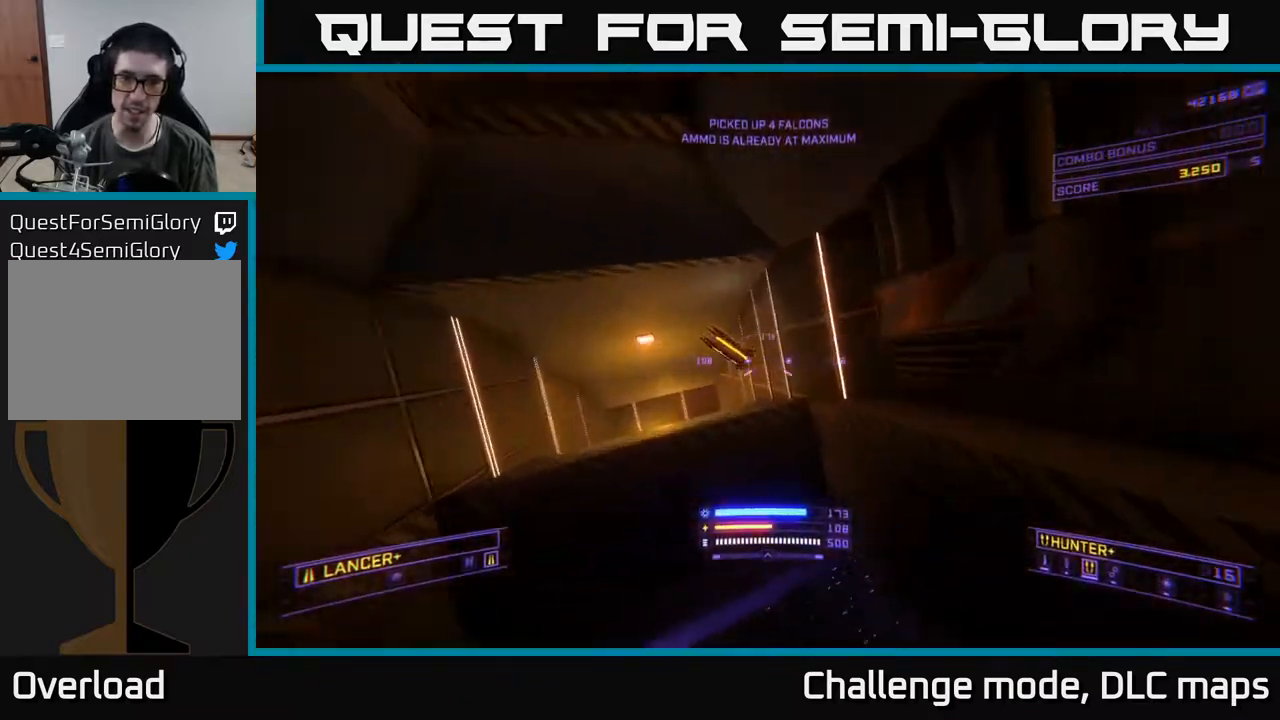
{"buttons": ["L1"], "left_stick": "up", "right_stick": "left", "events": [[17, "left_stick", "up-left"], [33, "right_stick", "down-left"], [117, "A", "down"], [167, "left_stick", "up"], [250, "A", "up"], [250, "right_stick", "center"], [367, "L1", "down"], [483, "right_stick", "left"]]}
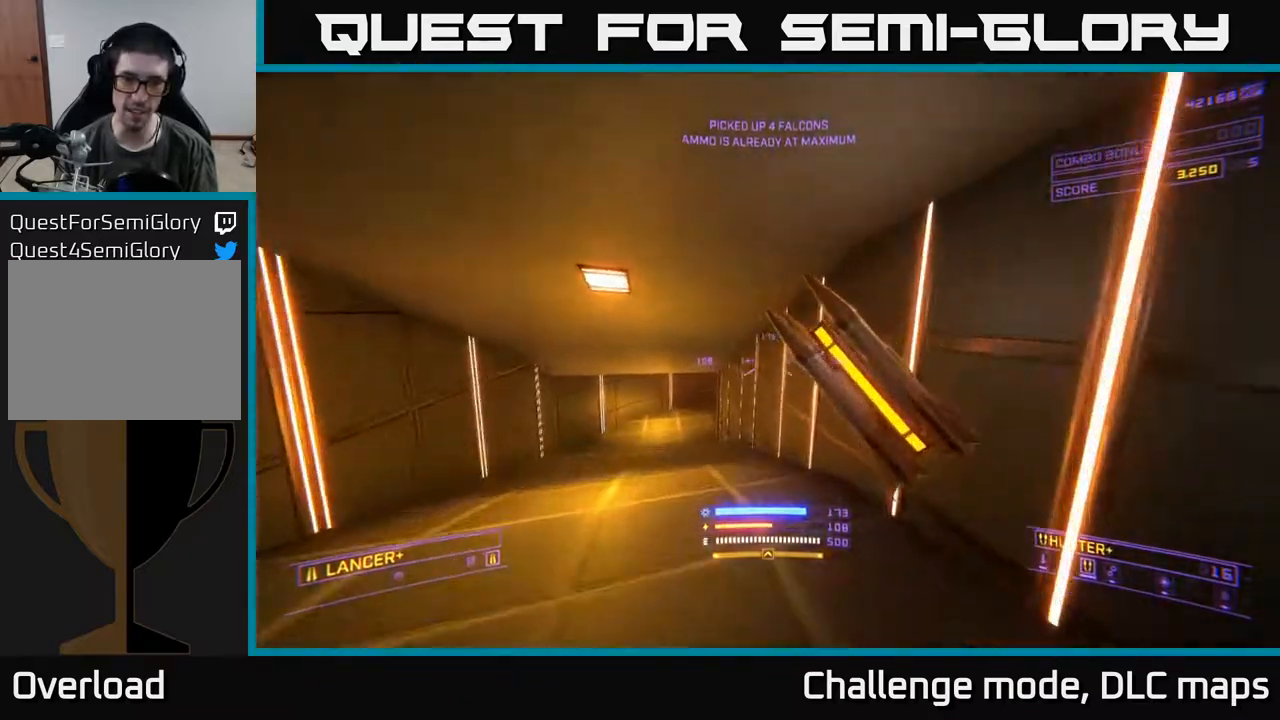
{"buttons": ["X", "L1"], "left_stick": "up", "right_stick": "right", "events": [[67, "X", "down"], [183, "left_stick", "up-left"], [217, "right_stick", "center"], [383, "left_stick", "up"], [500, "right_stick", "right"]]}
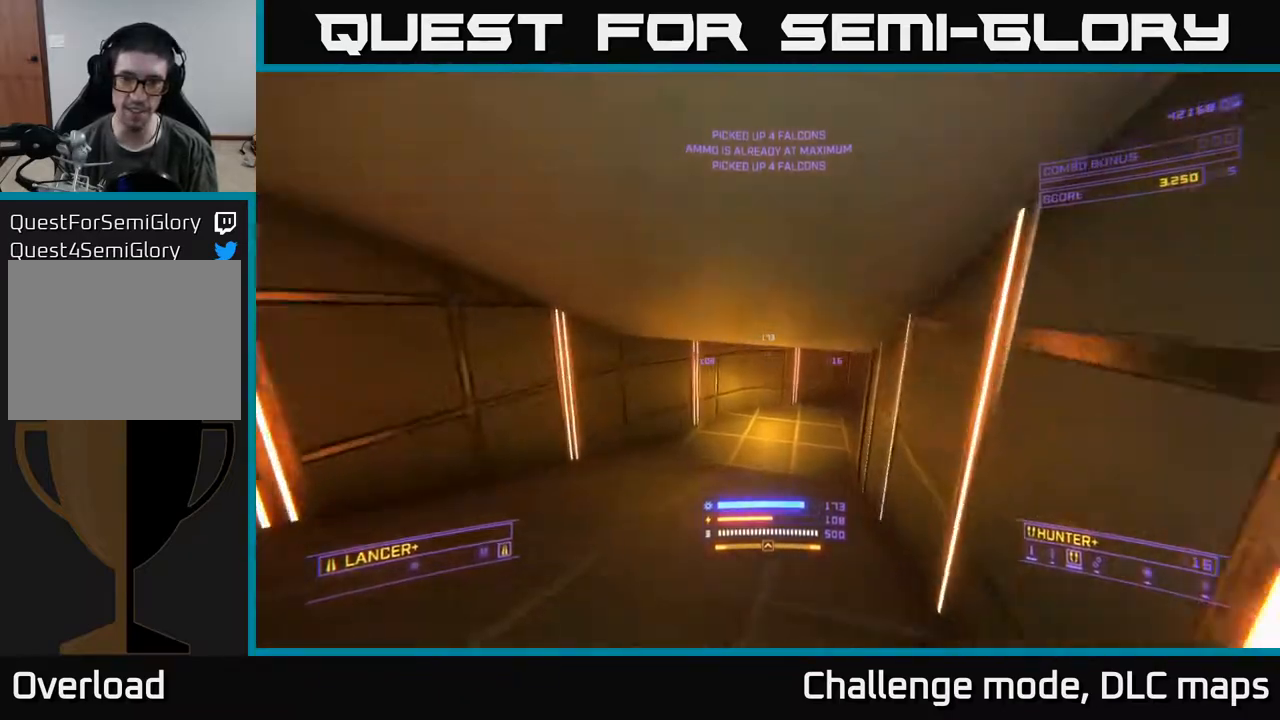
{"buttons": ["L1"], "left_stick": "up", "right_stick": "right", "events": [[83, "X", "up"], [150, "right_stick", "up-right"], [367, "right_stick", "right"]]}
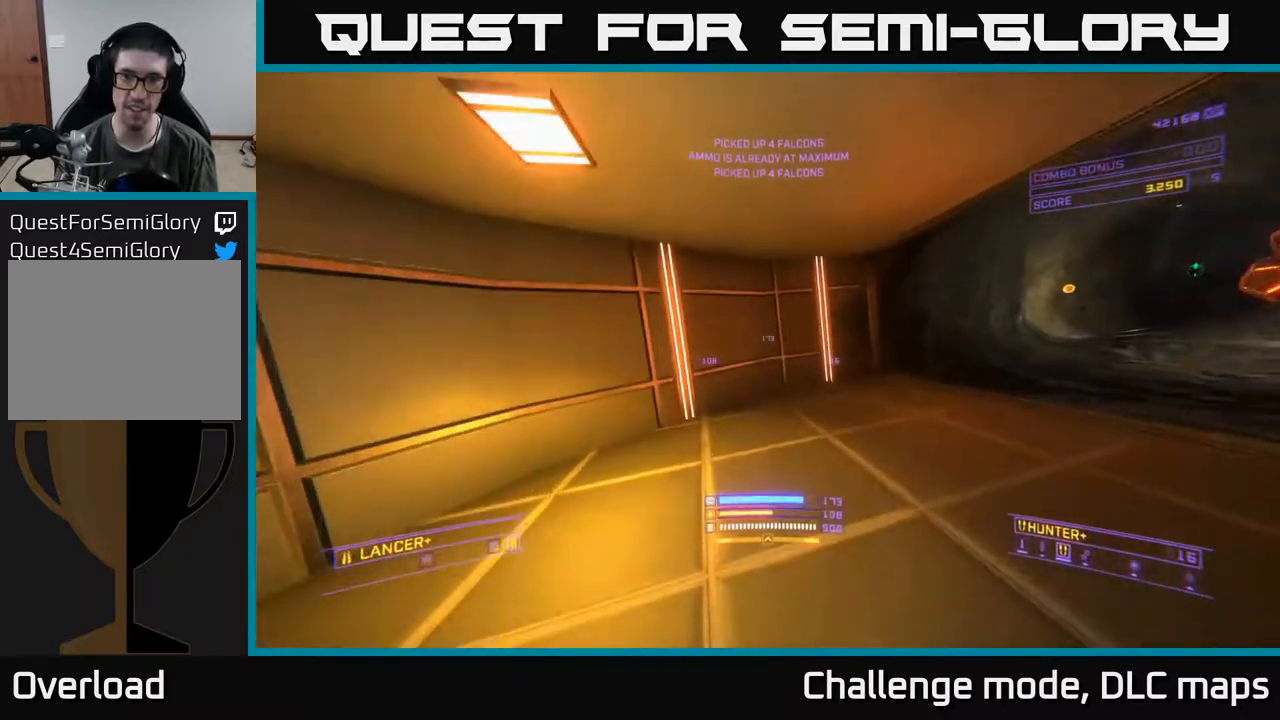
{"buttons": [], "left_stick": "up-right", "right_stick": "center", "events": [[33, "left_stick", "up-right"], [50, "L1", "up"], [300, "right_stick", "down-right"], [367, "A", "down"], [417, "right_stick", "center"], [450, "A", "up"]]}
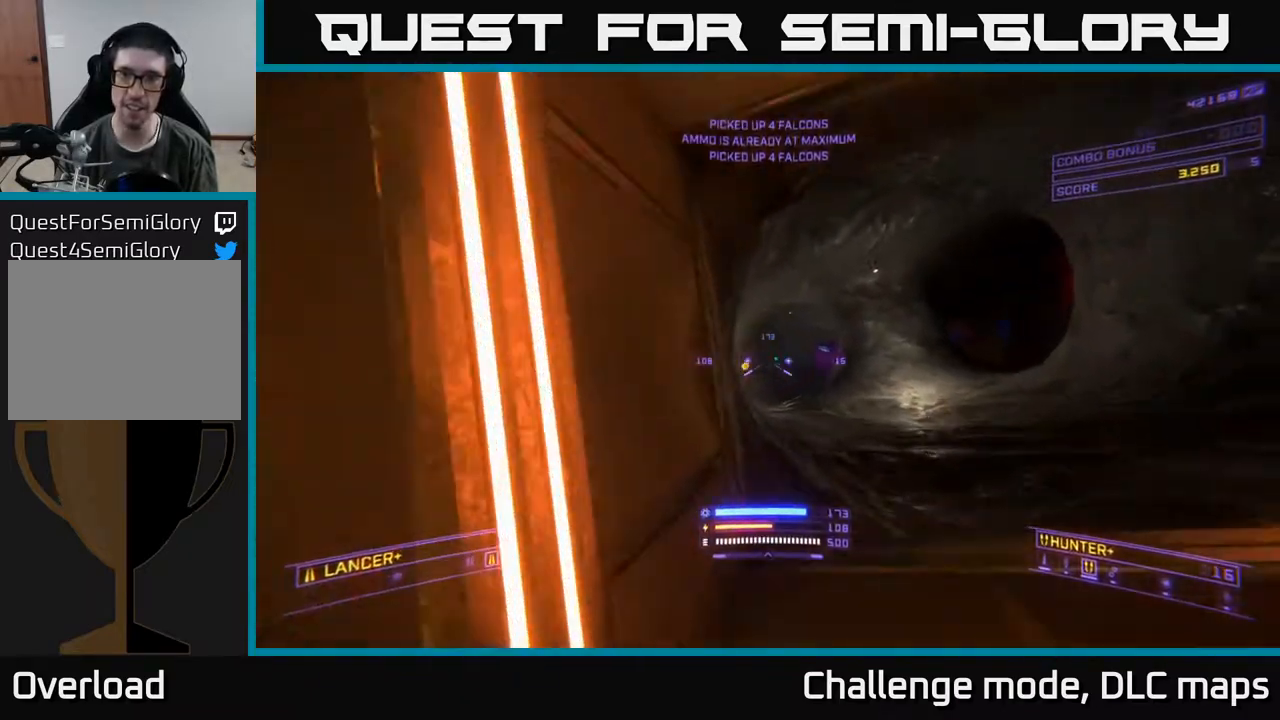
{"buttons": [], "left_stick": "up-left", "right_stick": "right", "events": [[400, "left_stick", "up-left"], [417, "right_stick", "right"]]}
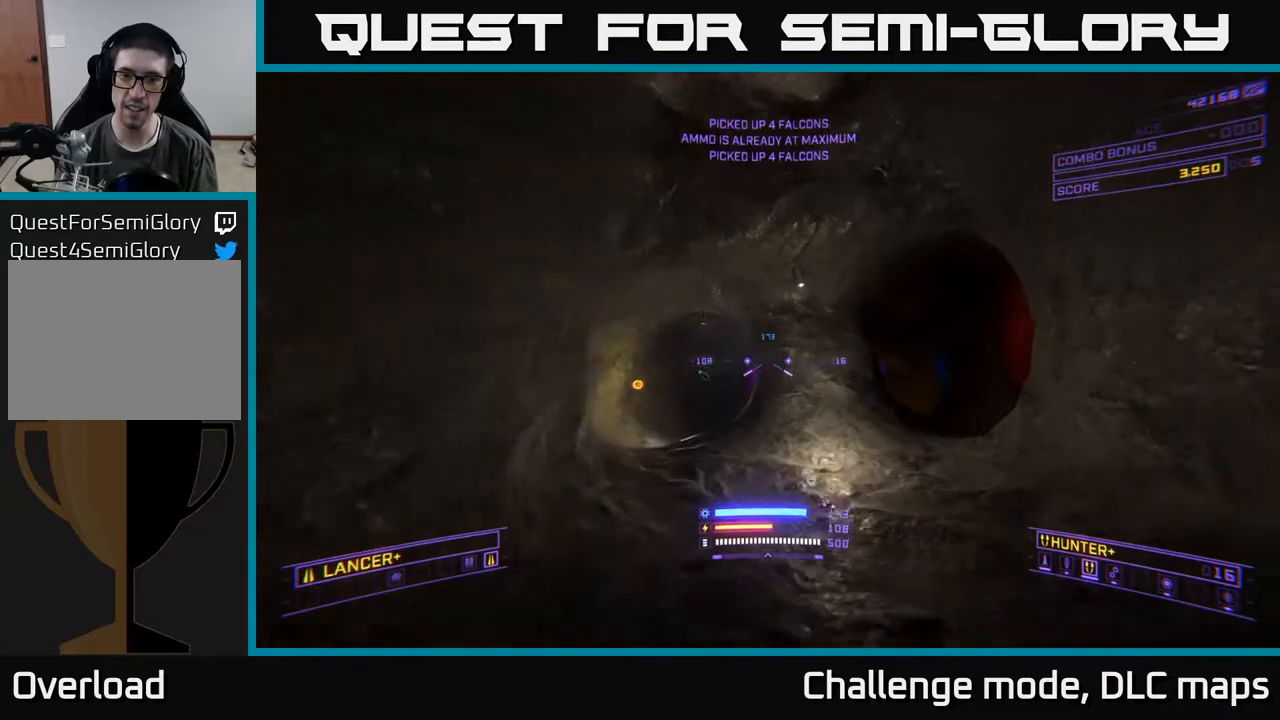
{"buttons": [], "left_stick": "up-right", "right_stick": "center", "events": [[67, "left_stick", "up-right"], [100, "right_stick", "center"]]}
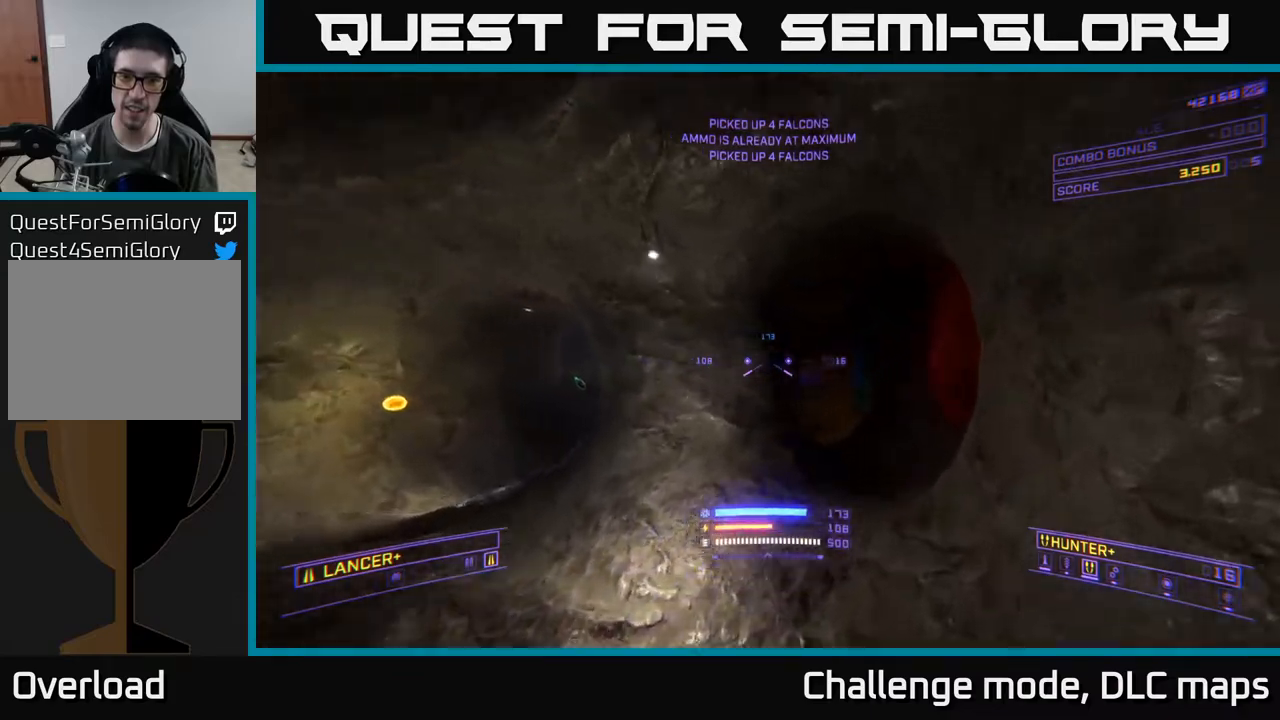
{"buttons": [], "left_stick": "up", "right_stick": "center", "events": [[33, "right_stick", "down-right"], [133, "left_stick", "up"], [183, "right_stick", "center"]]}
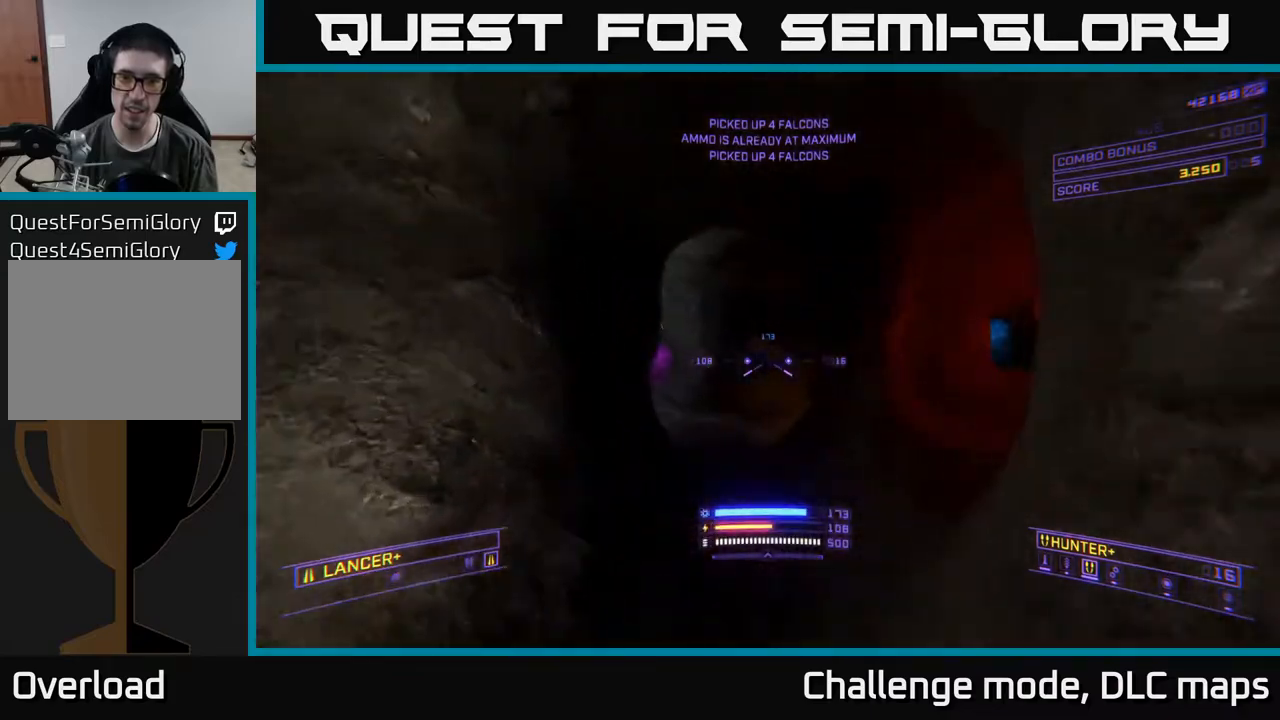
{"buttons": [], "left_stick": "left", "right_stick": "up-left", "events": [[133, "right_stick", "left"], [367, "left_stick", "up-left"], [433, "right_stick", "up-left"], [500, "left_stick", "left"]]}
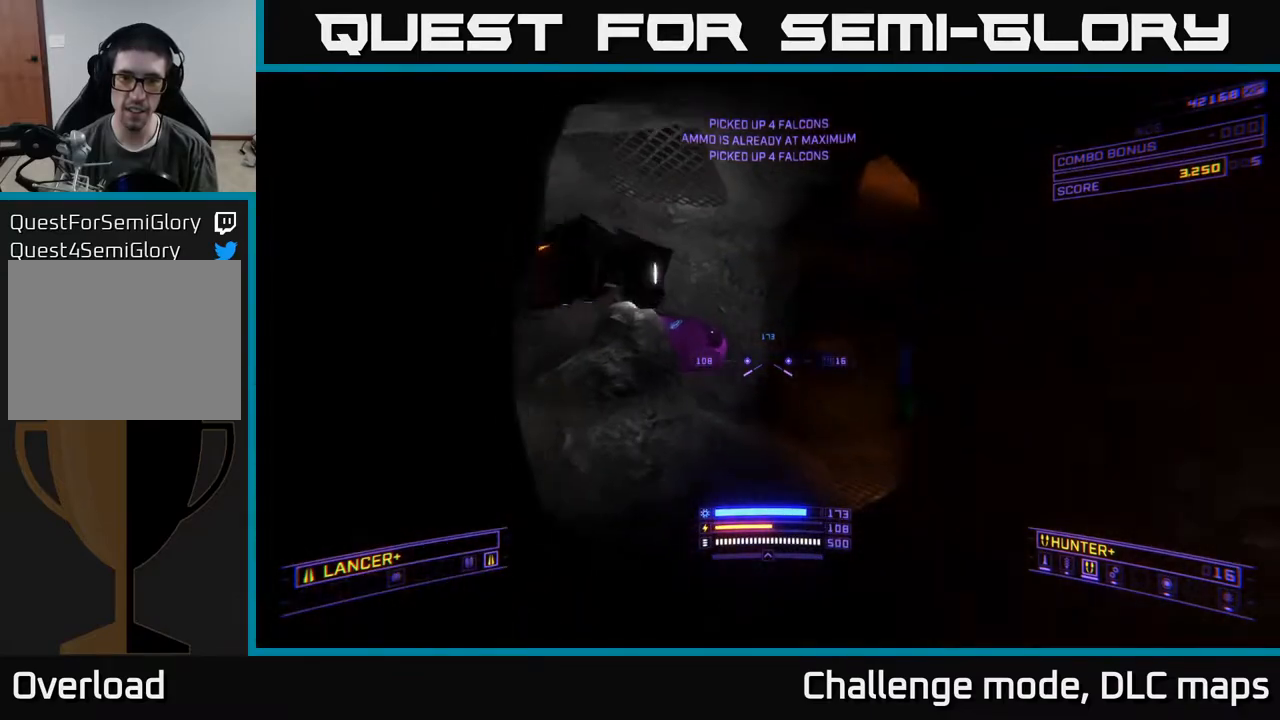
{"buttons": ["X"], "left_stick": "down-right", "right_stick": "up-right", "events": [[100, "X", "down"], [100, "left_stick", "center"], [150, "left_stick", "right"], [250, "left_stick", "down-right"], [250, "right_stick", "up"], [367, "right_stick", "up-right"]]}
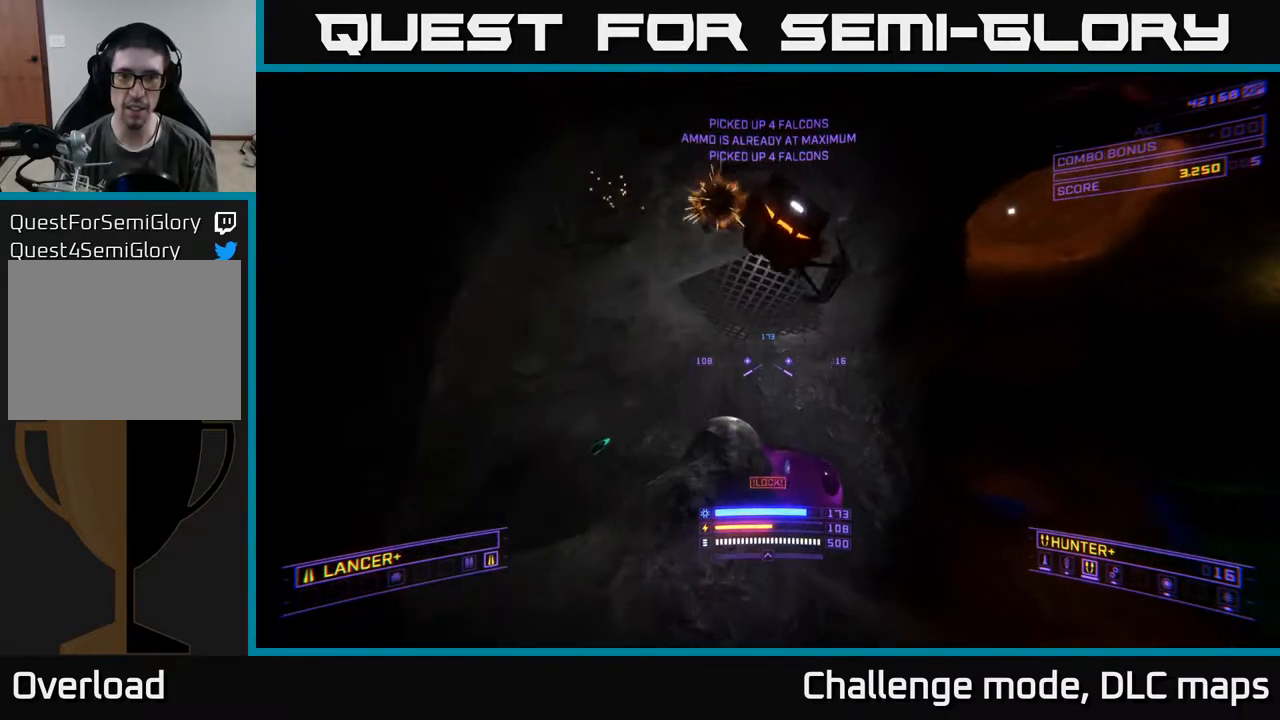
{"buttons": ["X"], "left_stick": "up-left", "right_stick": "up", "events": [[17, "left_stick", "left"], [17, "right_stick", "up"], [133, "left_stick", "center"], [200, "right_stick", "up-right"], [300, "left_stick", "up-left"], [417, "right_stick", "up"]]}
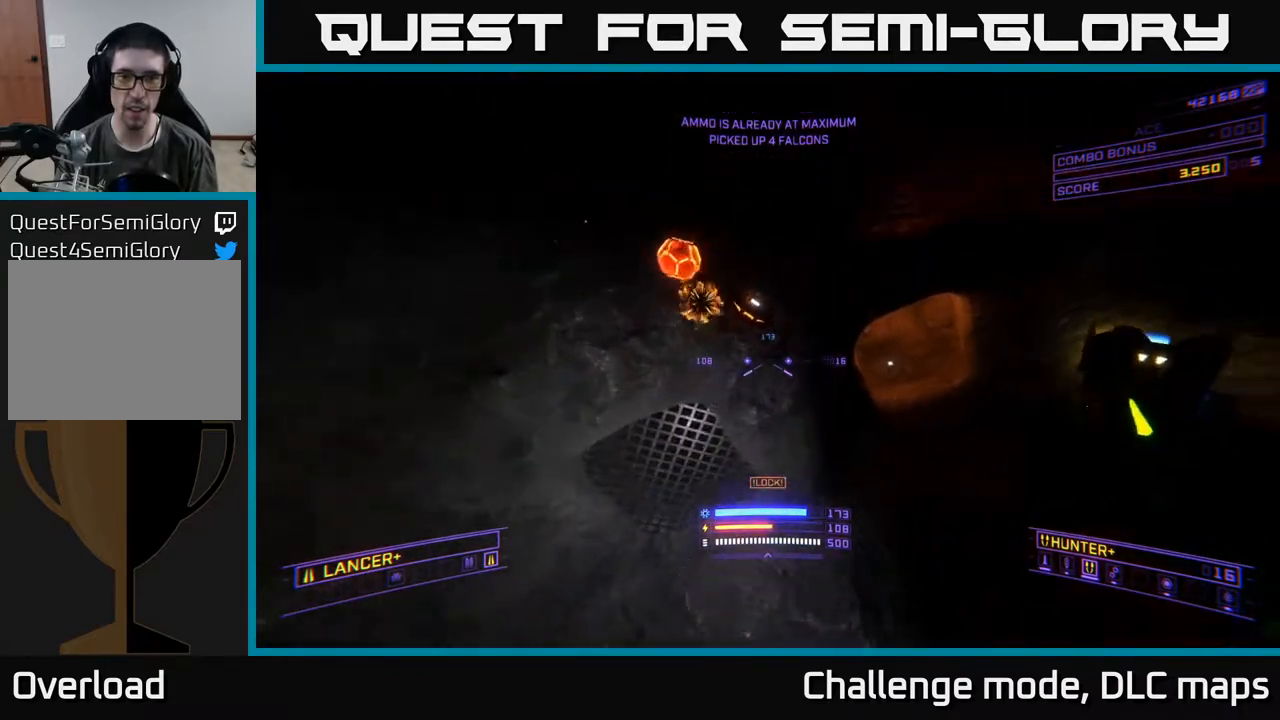
{"buttons": ["X"], "left_stick": "up-left", "right_stick": "up-right", "events": [[17, "left_stick", "up"], [150, "right_stick", "up-right"], [167, "R2", "down"], [183, "X", "up"], [233, "L2", "down"], [233, "R2", "up"], [233, "left_stick", "up-left"], [283, "right_stick", "down"], [350, "L2", "up"], [450, "X", "down"], [450, "right_stick", "up"], [500, "right_stick", "up-right"]]}
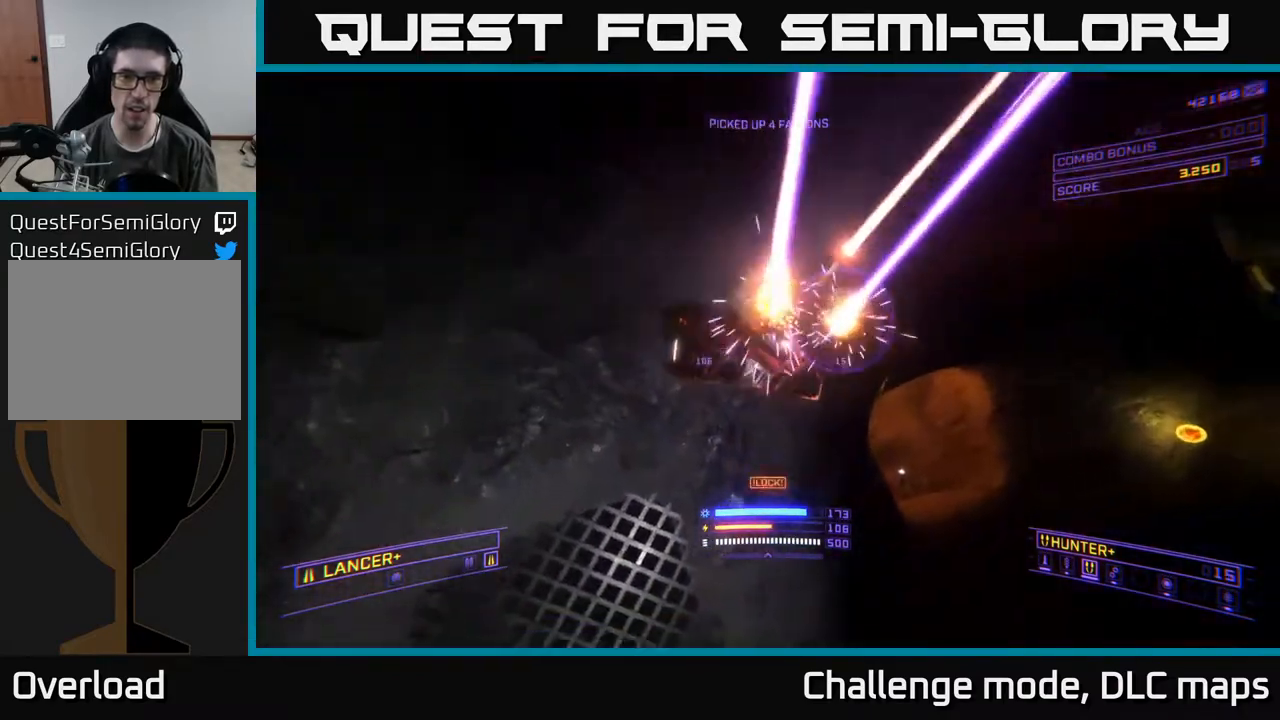
{"buttons": ["X", "L3"], "left_stick": "center", "right_stick": "down-right", "events": [[100, "R2", "down"], [183, "R2", "up"], [267, "L3", "down"], [267, "right_stick", "right"], [317, "left_stick", "center"], [433, "right_stick", "down-right"]]}
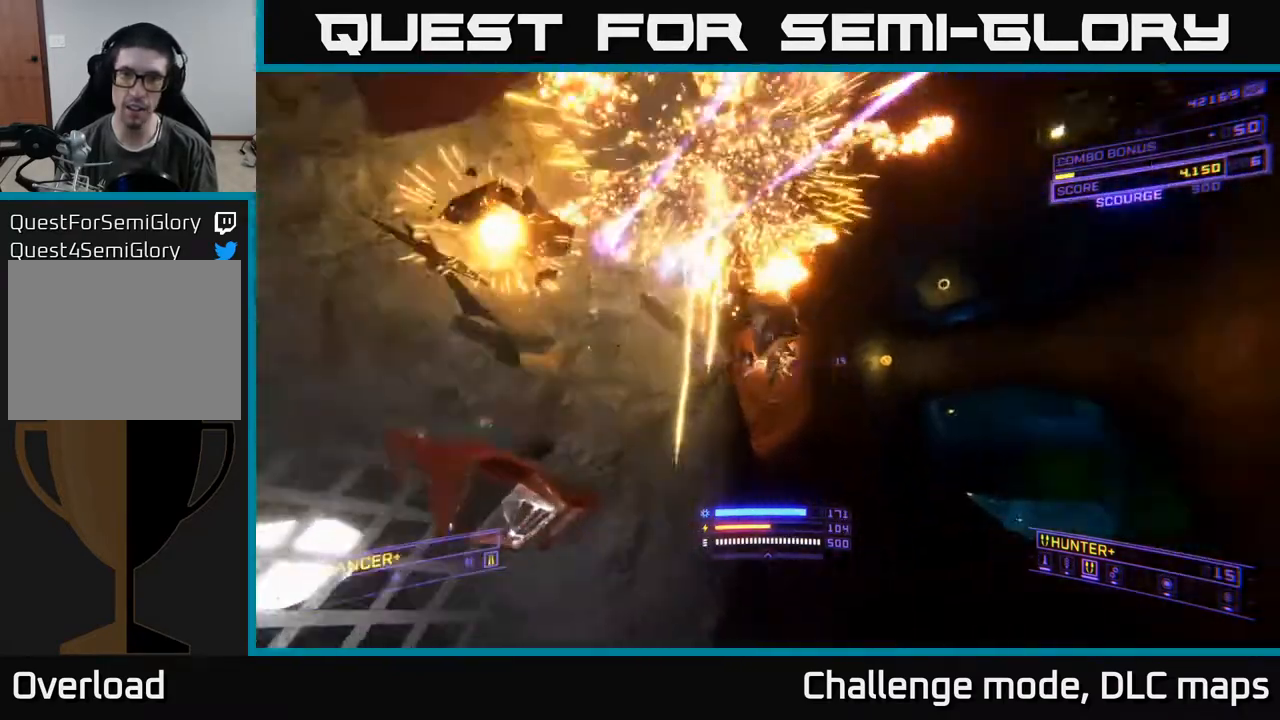
{"buttons": ["X"], "left_stick": "up-left", "right_stick": "up-right", "events": [[150, "left_stick", "up-left"], [250, "right_stick", "right"], [300, "L3", "up"], [417, "right_stick", "up-right"]]}
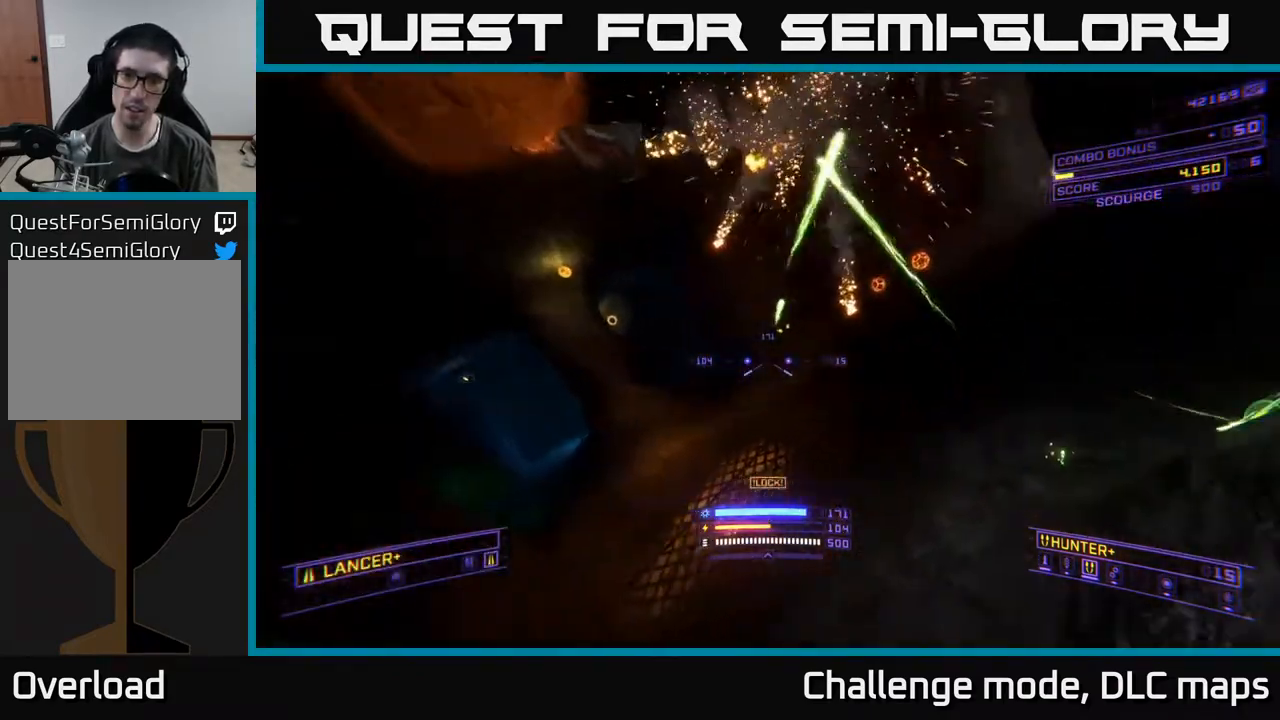
{"buttons": [], "left_stick": "up-left", "right_stick": "up-left", "events": [[183, "right_stick", "center"], [267, "X", "up"], [300, "right_stick", "up-left"]]}
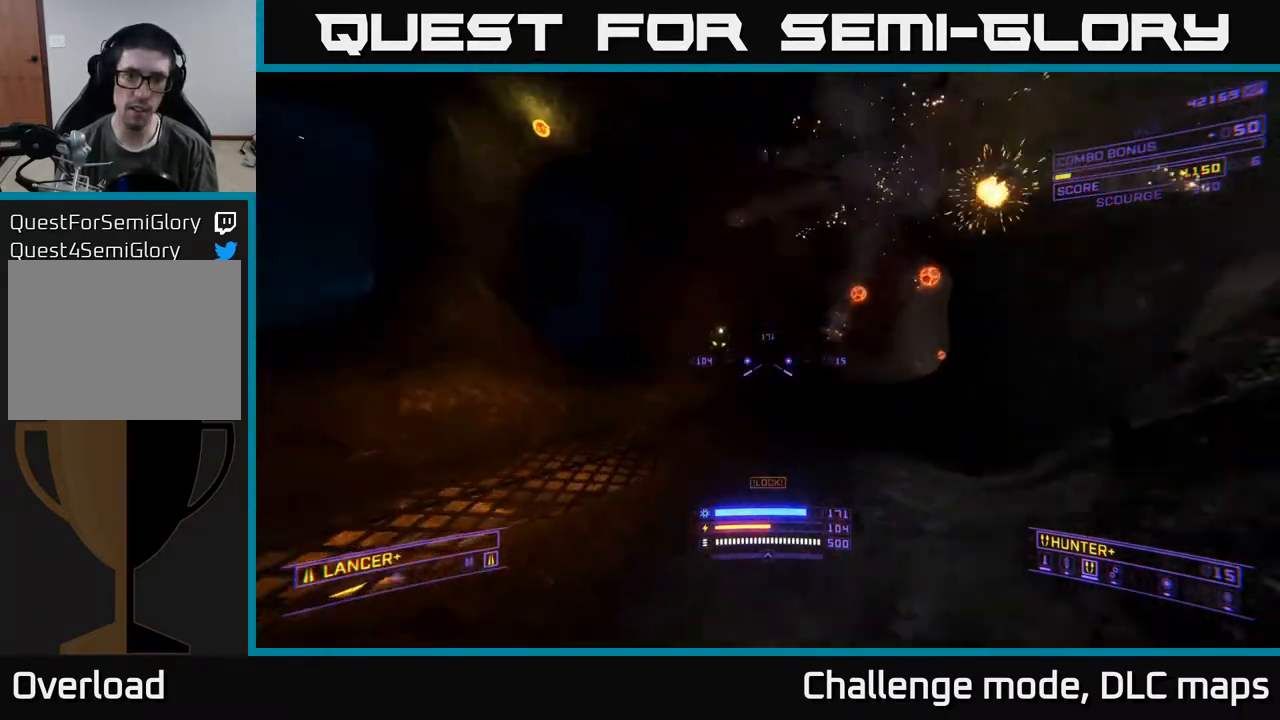
{"buttons": [], "left_stick": "up-right", "right_stick": "left", "events": [[83, "left_stick", "up-right"], [83, "right_stick", "center"], [133, "left_stick", "right"], [167, "R2", "down"], [267, "R2", "up"], [267, "right_stick", "down-right"], [333, "right_stick", "center"], [383, "R2", "down"], [417, "right_stick", "left"], [450, "R2", "up"], [450, "left_stick", "up-right"]]}
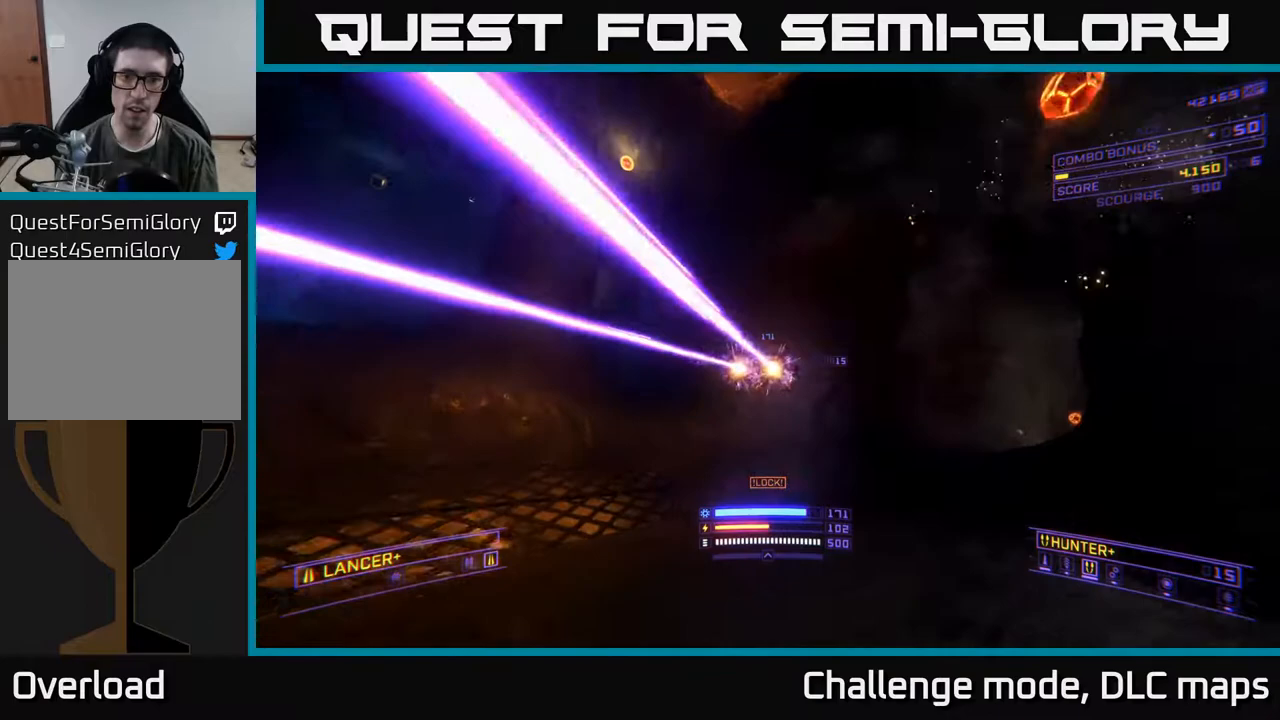
{"buttons": ["L2"], "left_stick": "right", "right_stick": "left", "events": [[67, "R2", "down"], [117, "right_stick", "center"], [133, "R2", "up"], [300, "R2", "down"], [383, "R2", "up"], [417, "right_stick", "left"], [450, "left_stick", "right"], [500, "L2", "down"]]}
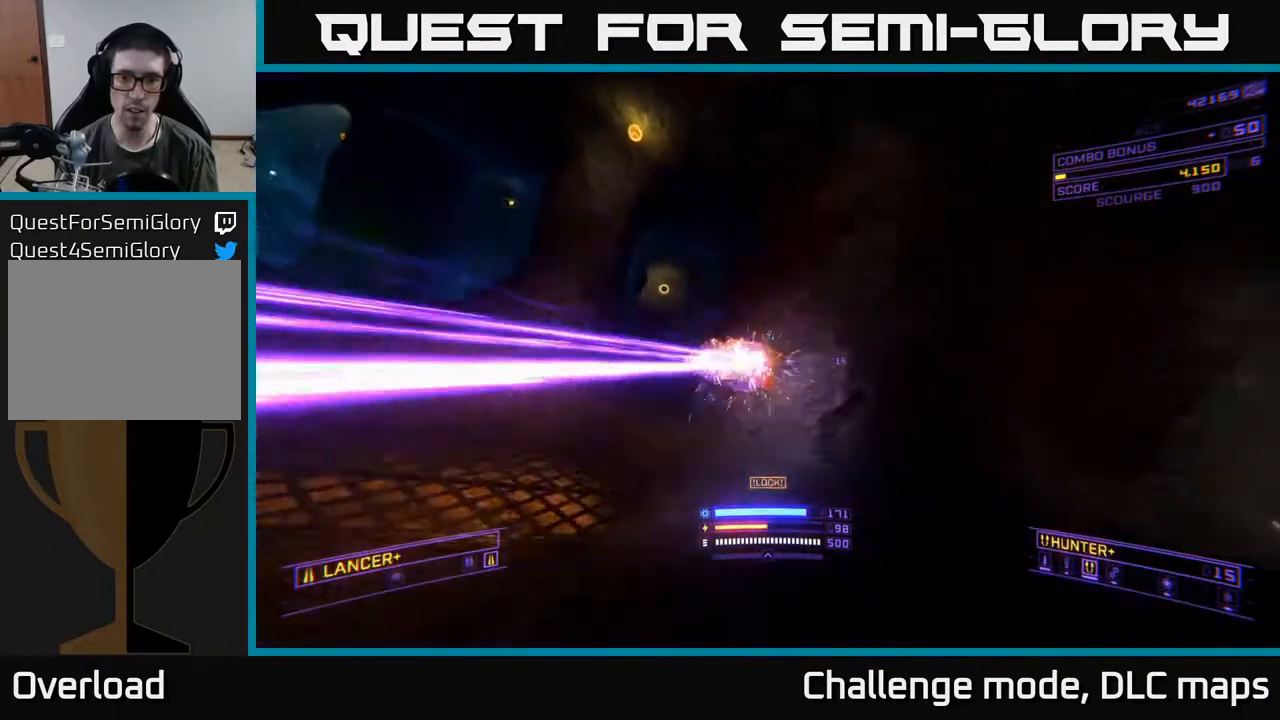
{"buttons": [], "left_stick": "up", "right_stick": "left", "events": [[117, "L2", "up"], [167, "right_stick", "center"], [250, "X", "down"], [367, "left_stick", "up"], [367, "right_stick", "left"], [467, "X", "up"]]}
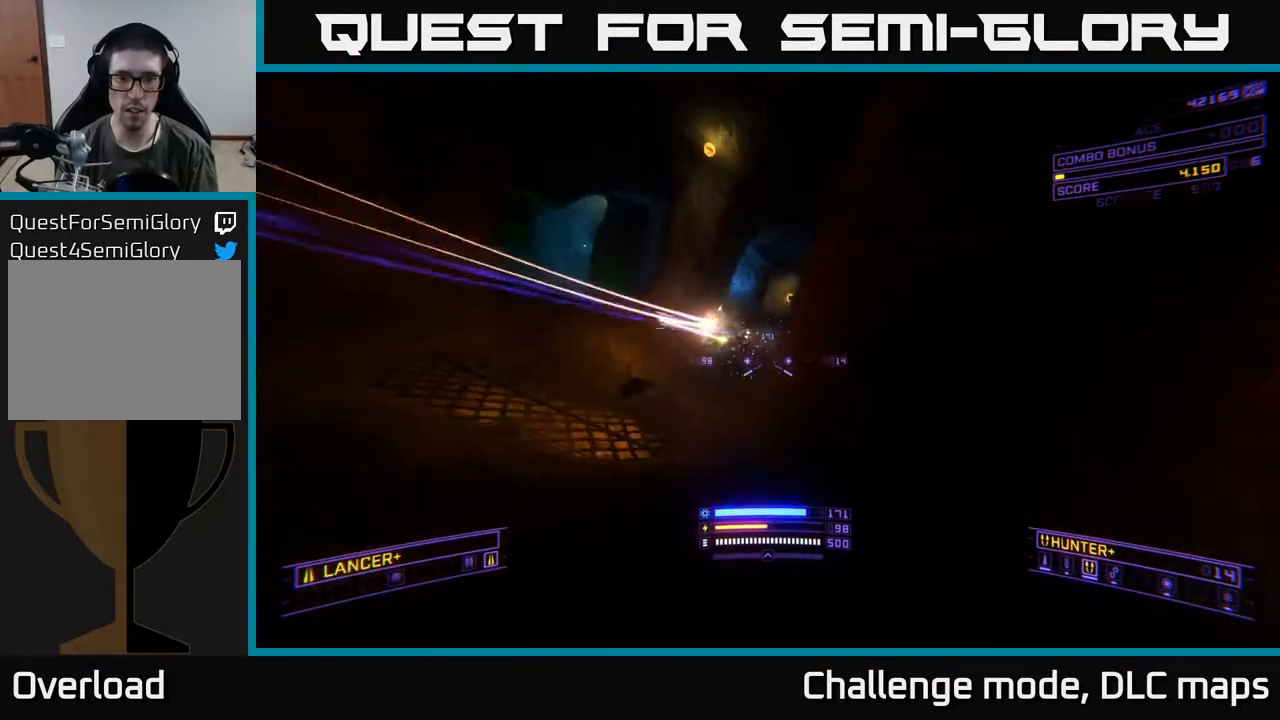
{"buttons": ["A"], "left_stick": "up-left", "right_stick": "center", "events": [[50, "A", "down"], [50, "right_stick", "center"], [183, "right_stick", "up"], [283, "left_stick", "up-left"], [350, "right_stick", "left"], [417, "right_stick", "center"]]}
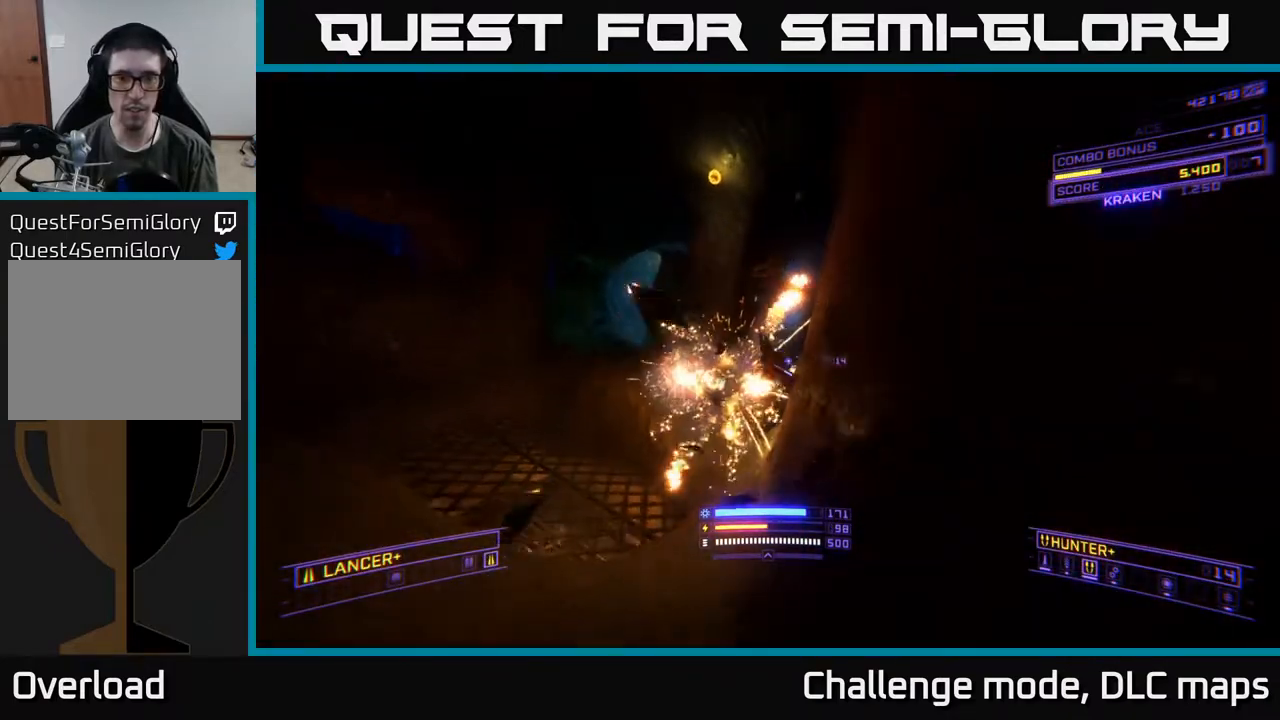
{"buttons": ["A"], "left_stick": "up", "right_stick": "center", "events": [[183, "left_stick", "up"], [217, "A", "up"], [250, "right_stick", "down-left"], [433, "right_stick", "center"], [500, "A", "down"]]}